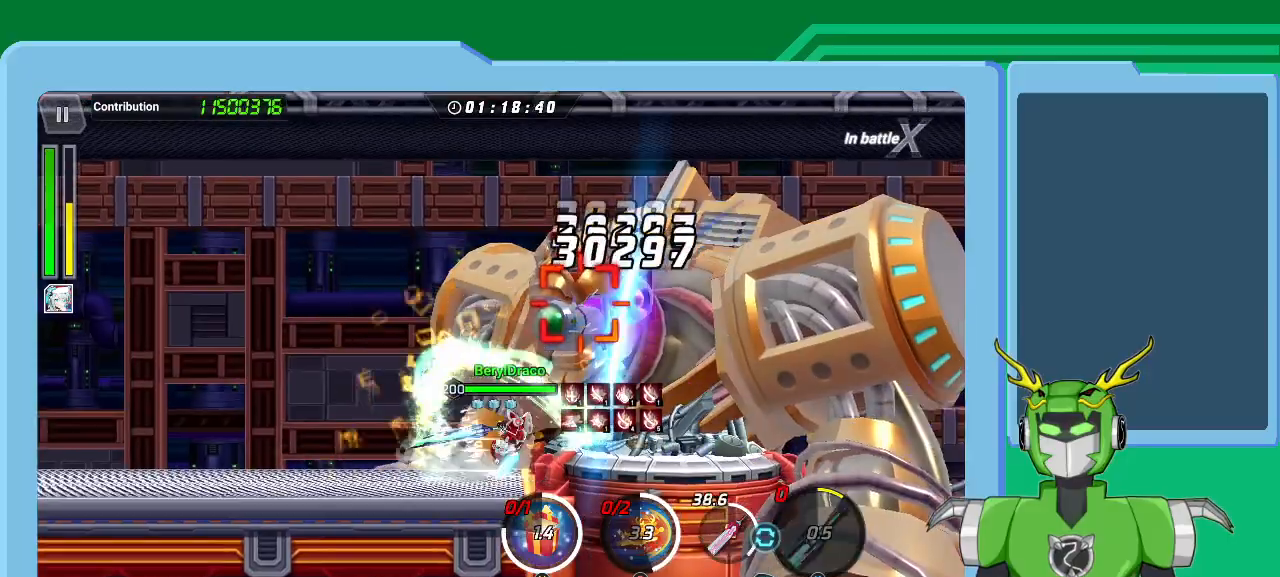
Gameplay with a controller (Xbox layout); each line is a JSON object with the inputs held at the frame after it. "events" lists button and stick changes between this image and that frame as [ms after this image, input, new state], when the widget could be followed in between.
{"buttons": ["X", "L1"], "left_stick": "up-right", "right_stick": "center", "events": [[167, "R1", "down"], [200, "L1", "up"], [267, "L1", "down"], [300, "R1", "up"], [333, "R1", "down"], [367, "L1", "up"], [433, "L1", "down"], [467, "R1", "up"]]}
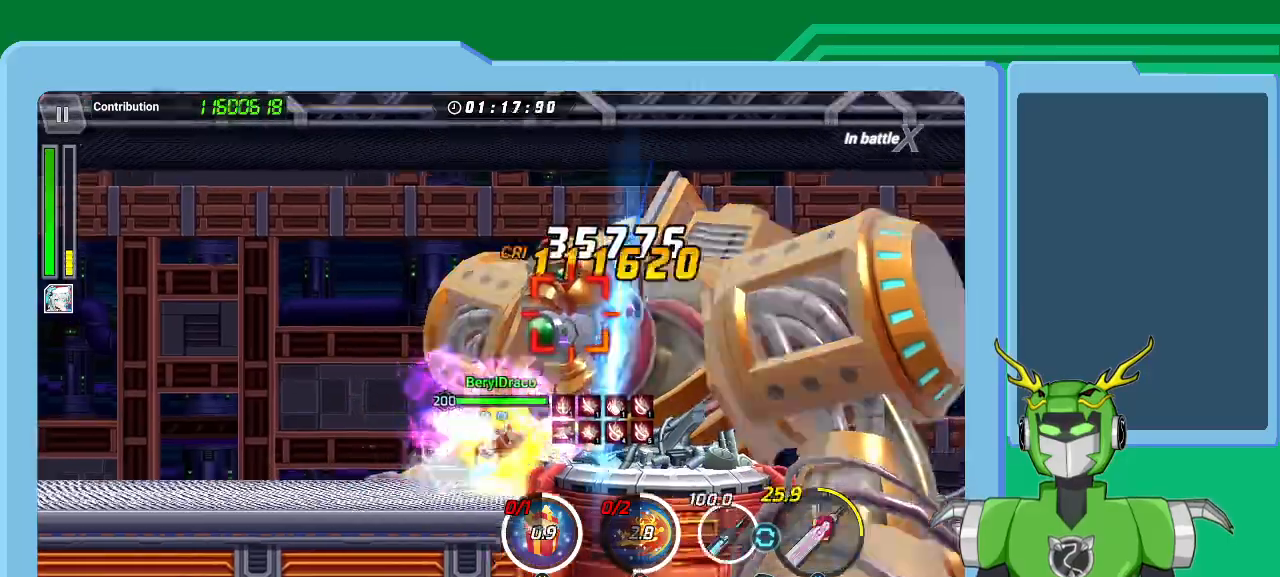
{"buttons": ["X", "L1", "R1"], "left_stick": "up-right", "right_stick": "center", "events": [[33, "L1", "up"], [33, "R1", "down"], [133, "L1", "down"], [133, "R1", "up"], [167, "R1", "down"], [233, "A", "down"], [233, "L1", "up"], [267, "R1", "up"], [300, "A", "up"], [300, "L1", "down"], [367, "R1", "down"], [433, "L1", "up"], [467, "L1", "down"]]}
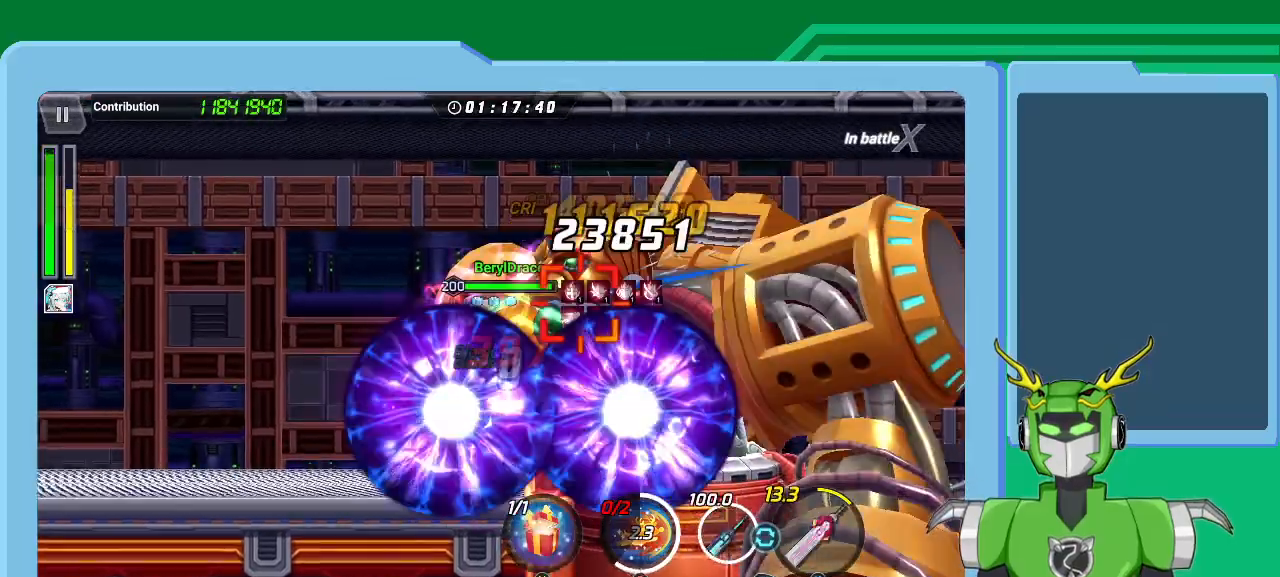
{"buttons": ["Y", "L1"], "left_stick": "right", "right_stick": "center", "events": [[67, "R1", "up"], [100, "A", "down"], [100, "L1", "up"], [133, "left_stick", "center"], [167, "R1", "down"], [233, "L1", "down"], [233, "R1", "up"], [267, "A", "up"], [267, "X", "up"], [267, "left_stick", "up-right"], [300, "R1", "down"], [333, "X", "down"], [367, "L1", "up"], [400, "R1", "up"], [400, "X", "up"], [400, "left_stick", "right"], [433, "L1", "down"], [467, "Y", "down"]]}
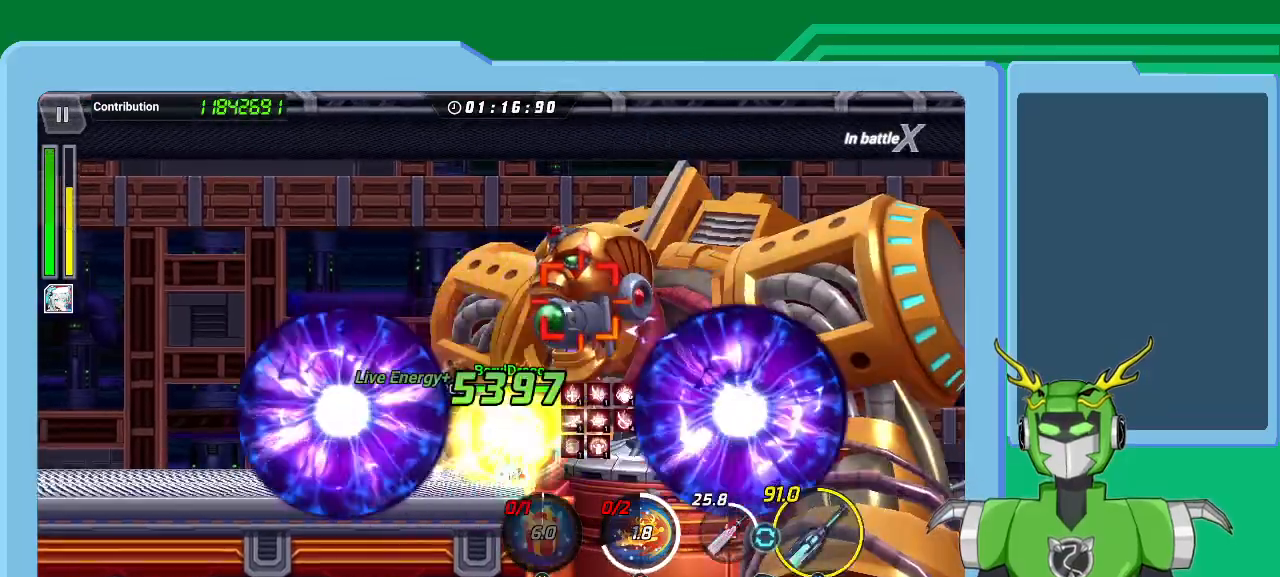
{"buttons": [], "left_stick": "up-right", "right_stick": "center", "events": [[33, "Y", "up"], [67, "L1", "up"], [67, "left_stick", "center"], [100, "Y", "down"], [133, "Y", "up"], [200, "L1", "down"], [233, "Y", "down"], [233, "left_stick", "up-right"], [300, "Y", "up"], [333, "L1", "up"], [367, "Y", "down"], [467, "Y", "up"]]}
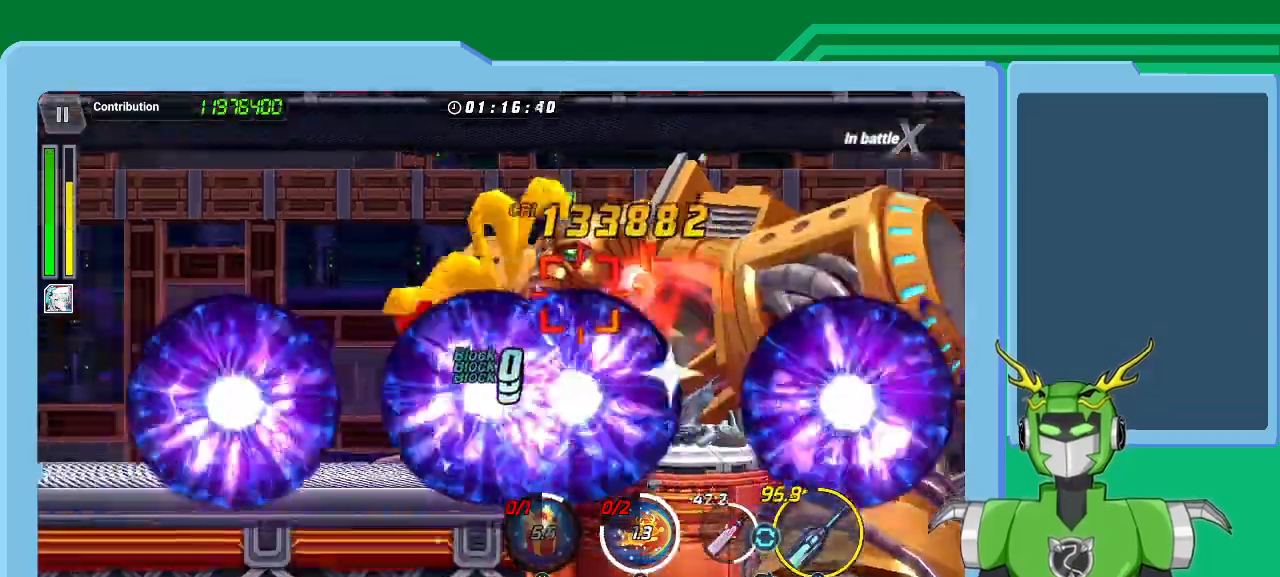
{"buttons": ["B", "L1"], "left_stick": "up-right", "right_stick": "center", "events": [[33, "B", "down"], [33, "L1", "down"], [33, "Y", "down"], [100, "B", "up"], [100, "Y", "up"], [167, "B", "down"], [200, "L1", "up"], [267, "B", "up"], [267, "L1", "down"], [300, "B", "down"], [400, "B", "up"], [433, "B", "down"], [433, "L1", "up"], [500, "L1", "down"]]}
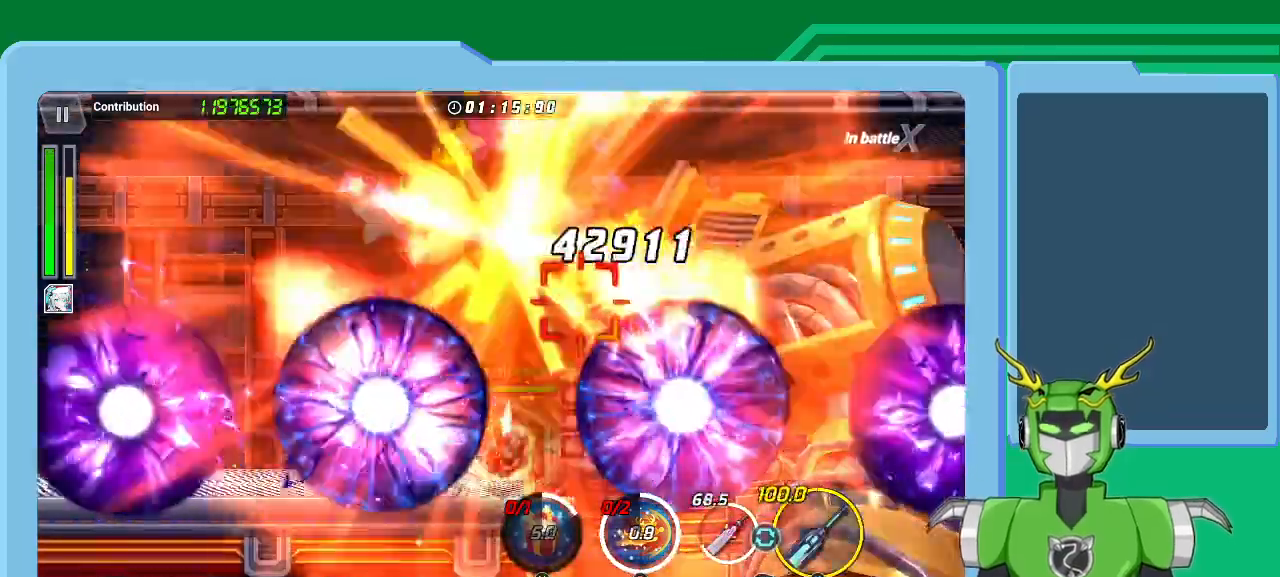
{"buttons": ["X", "L1", "R1"], "left_stick": "up-right", "right_stick": "center"}
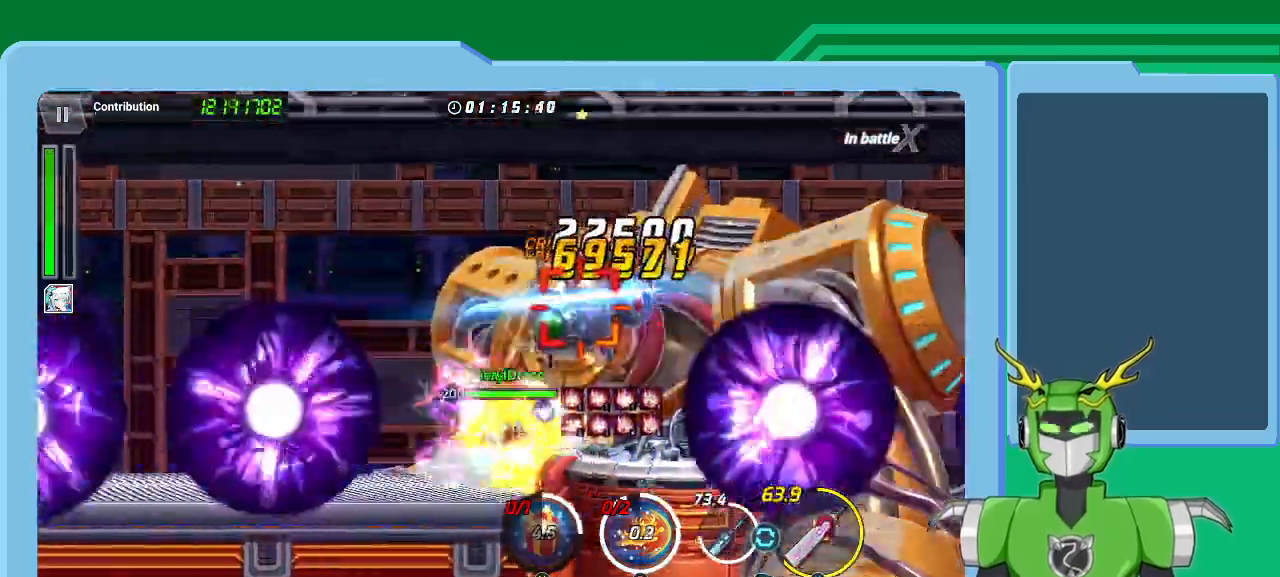
{"buttons": ["A", "X", "L1", "R1"], "left_stick": "up-right", "right_stick": "center", "events": [[33, "L1", "up"], [67, "R1", "up"], [100, "A", "down"], [100, "L1", "down"], [133, "R1", "down"], [200, "R1", "up"], [200, "X", "up"], [233, "L1", "up"], [267, "R1", "down"], [267, "X", "down"], [300, "L1", "down"], [333, "A", "up"], [367, "R1", "up"], [367, "X", "up"], [433, "L1", "up"], [433, "R1", "down"], [433, "X", "down"], [467, "A", "down"], [500, "L1", "down"]]}
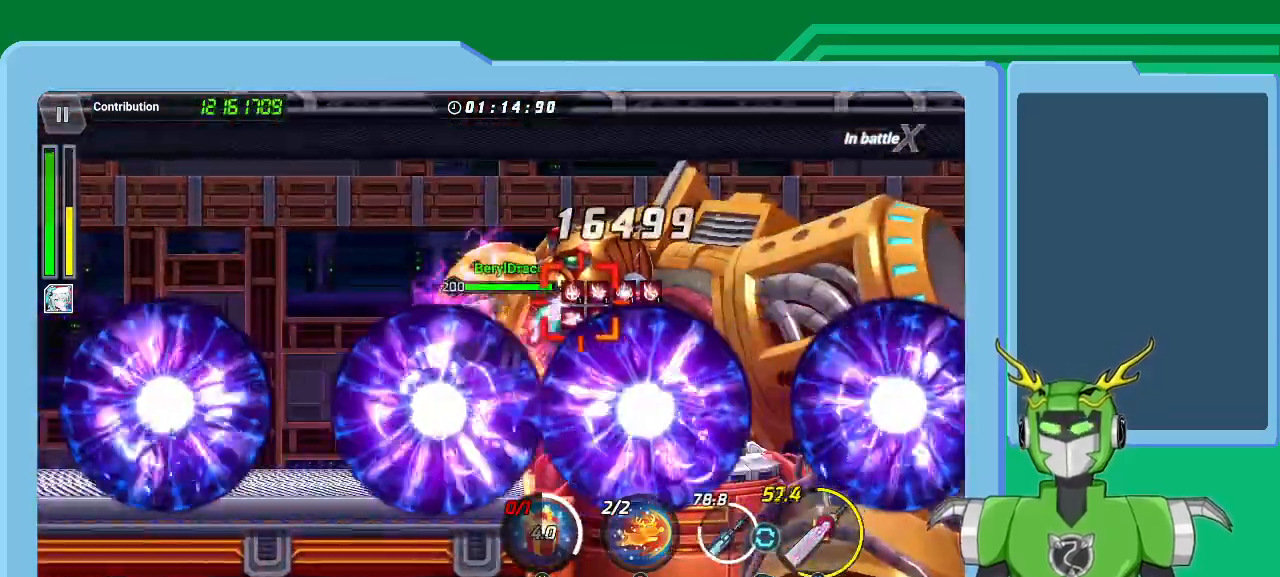
{"buttons": ["A", "L1", "R1"], "left_stick": "up-right", "right_stick": "center", "events": [[33, "A", "up"], [33, "R1", "up"], [33, "X", "up"], [100, "A", "down"], [100, "R1", "down"], [100, "X", "down"], [167, "L1", "up"], [200, "A", "up"], [200, "R1", "up"], [200, "X", "up"], [233, "L1", "down"], [267, "A", "down"], [267, "R1", "down"], [267, "X", "down"], [367, "A", "up"], [367, "L1", "up"], [367, "R1", "up"], [367, "X", "up"], [433, "A", "down"], [433, "L1", "down"], [433, "R1", "down"], [433, "X", "down"], [500, "X", "up"]]}
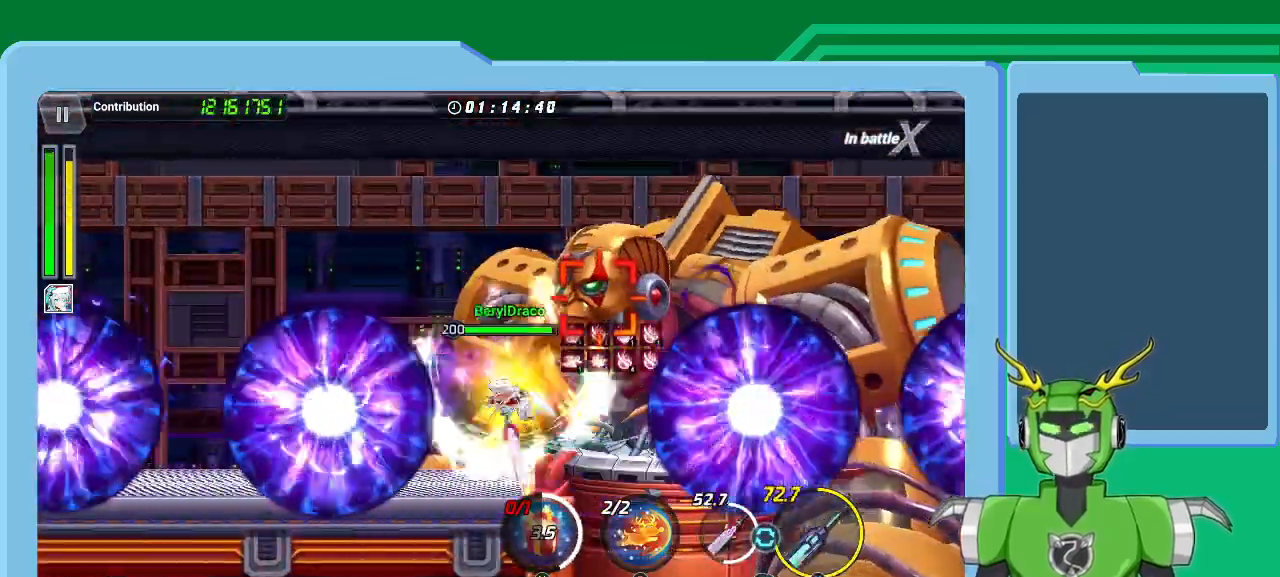
{"buttons": ["L1"], "left_stick": "up-right", "right_stick": "center", "events": [[33, "A", "up"], [33, "R1", "up"], [67, "A", "down"], [67, "L1", "up"], [133, "A", "up"], [200, "B", "down"], [200, "L1", "down"], [267, "B", "up"], [333, "L1", "up"], [400, "B", "down"], [400, "L1", "down"], [500, "B", "up"]]}
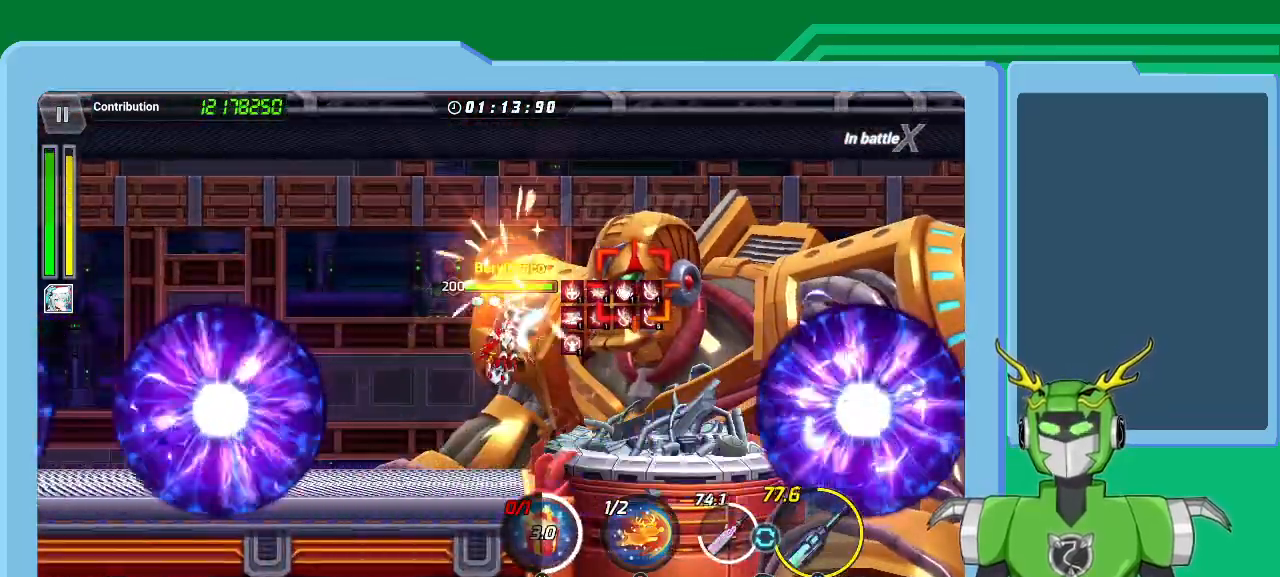
{"buttons": ["X", "L1"], "left_stick": "up-right", "right_stick": "center", "events": [[33, "L1", "up"], [67, "B", "down"], [100, "left_stick", "center"], [167, "B", "up"], [200, "B", "down"], [267, "L1", "down"], [267, "left_stick", "up-right"], [300, "B", "up"], [400, "L1", "up"], [433, "X", "down"], [467, "L1", "down"]]}
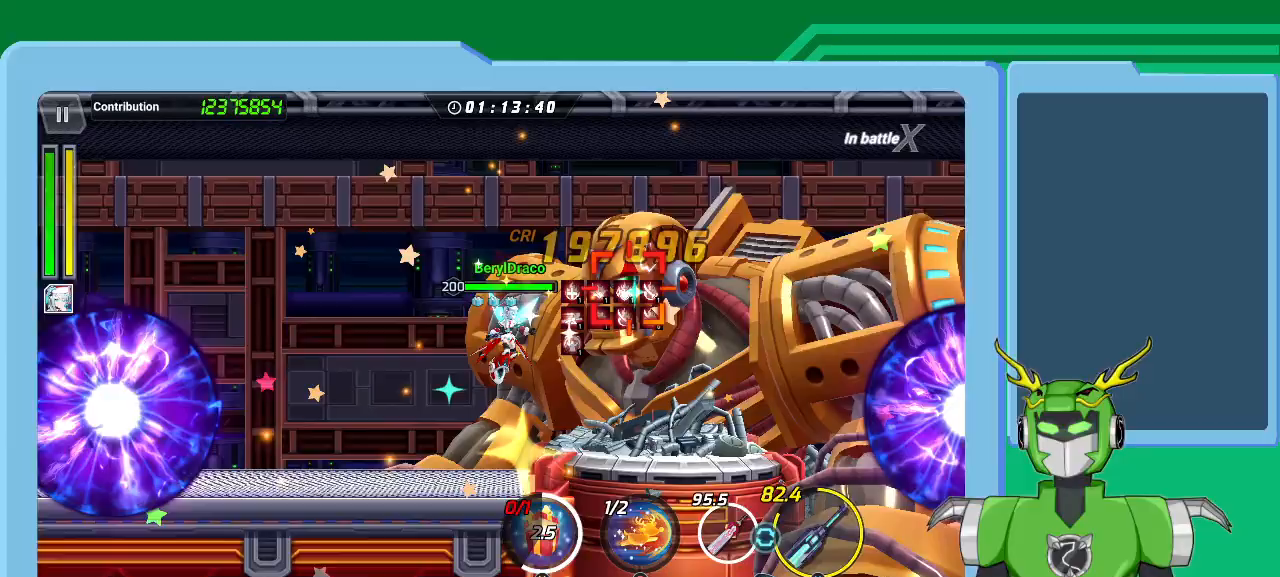
{"buttons": ["X", "L1", "R1"], "left_stick": "up-right", "right_stick": "center", "events": [[100, "L1", "up"], [133, "L1", "down"], [133, "R1", "down"], [200, "R1", "up"], [267, "L1", "up"], [300, "L1", "down"], [300, "R1", "down"], [367, "R1", "up"], [433, "L1", "up"], [467, "R1", "down"], [500, "L1", "down"]]}
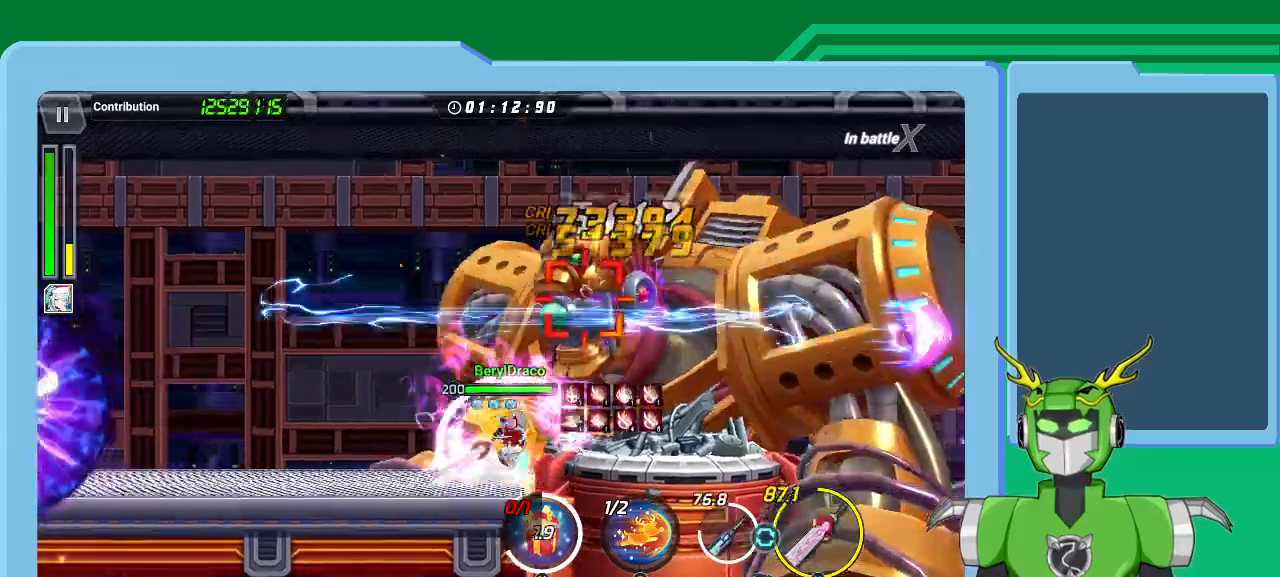
{"buttons": ["A", "X", "L1", "R1"], "left_stick": "up-right", "right_stick": "center", "events": [[33, "R1", "up"], [67, "L1", "up"], [100, "R1", "down"], [133, "L1", "down"], [200, "R1", "up"], [233, "L1", "up"], [267, "R1", "down"], [333, "L1", "down"], [367, "R1", "up"], [433, "A", "down"], [433, "L1", "up"], [433, "R1", "down"], [500, "L1", "down"]]}
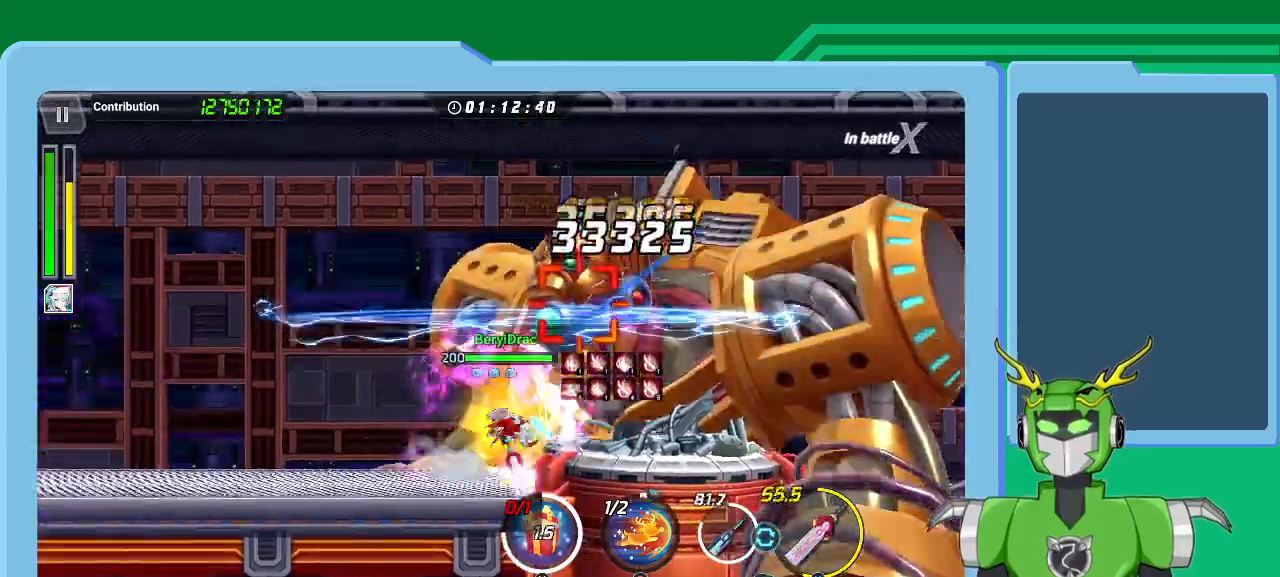
{"buttons": [], "left_stick": "up-right", "right_stick": "center", "events": [[33, "A", "up"], [67, "L1", "up"], [67, "R1", "up"], [67, "X", "up"], [100, "A", "down"], [133, "R1", "down"], [133, "X", "down"], [167, "L1", "down"], [200, "R1", "up"], [200, "X", "up"], [267, "A", "up"], [300, "B", "down"], [300, "L1", "up"], [367, "B", "up"], [367, "L1", "down"], [433, "B", "down"], [467, "L1", "up"], [500, "B", "up"]]}
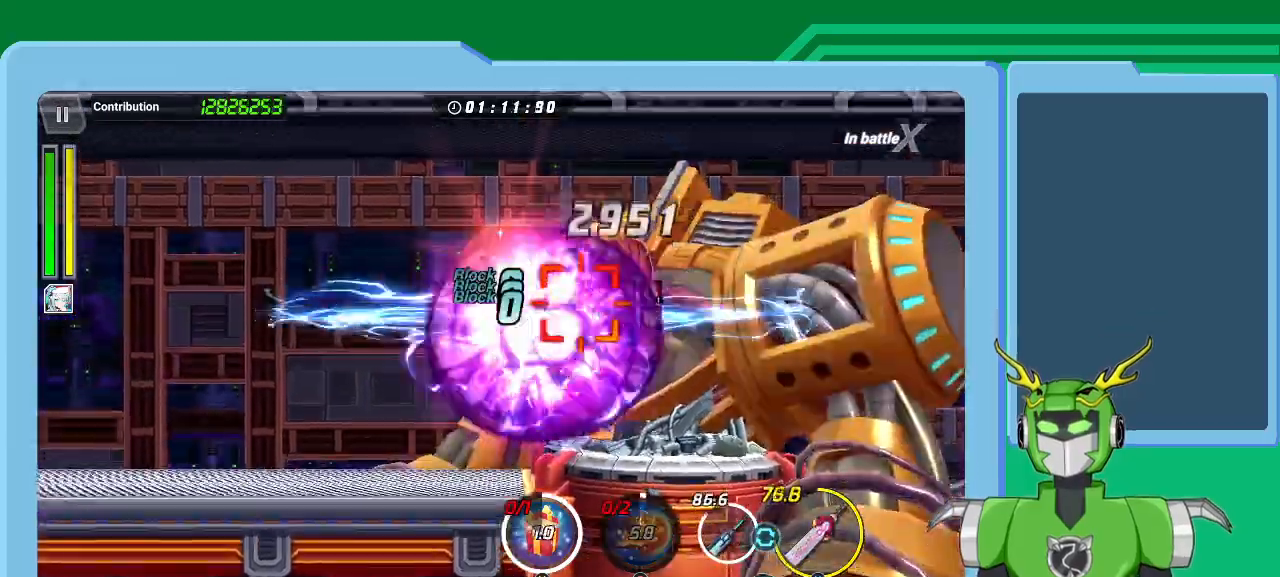
{"buttons": ["B", "L1"], "left_stick": "up-right", "right_stick": "center"}
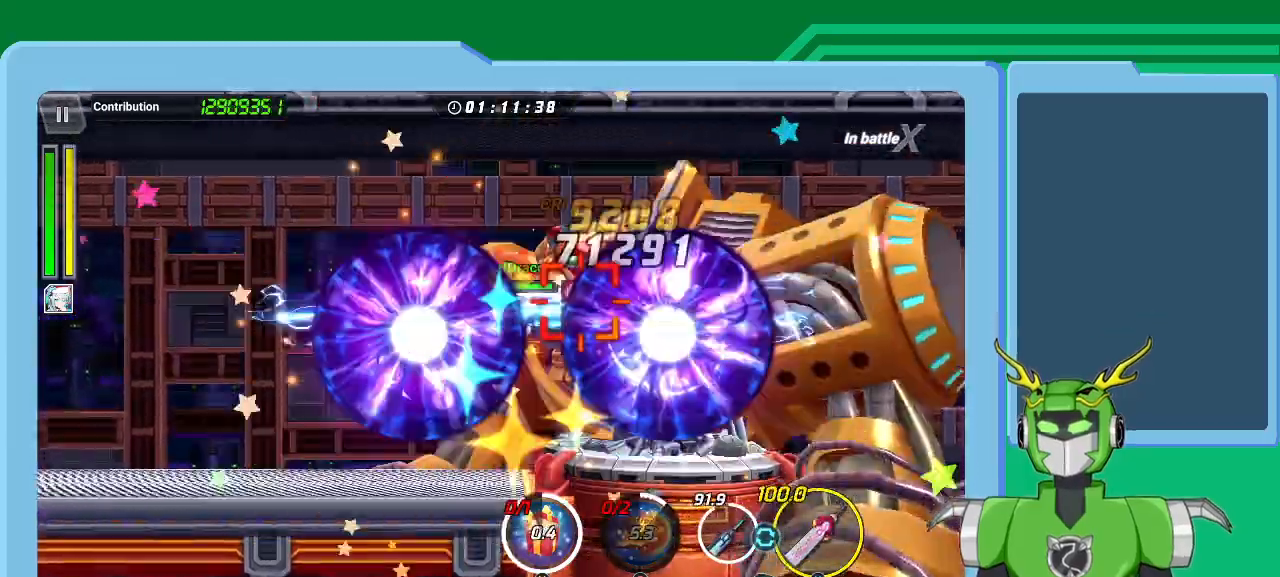
{"buttons": ["X"], "left_stick": "up-right", "right_stick": "center", "events": [[67, "B", "up"], [67, "L1", "up"], [133, "B", "down"], [167, "L1", "down"], [200, "B", "up"], [233, "B", "down"], [300, "L1", "up"], [333, "B", "up"], [367, "B", "down"], [367, "L1", "down"], [467, "B", "up"], [467, "L1", "up"], [500, "X", "down"]]}
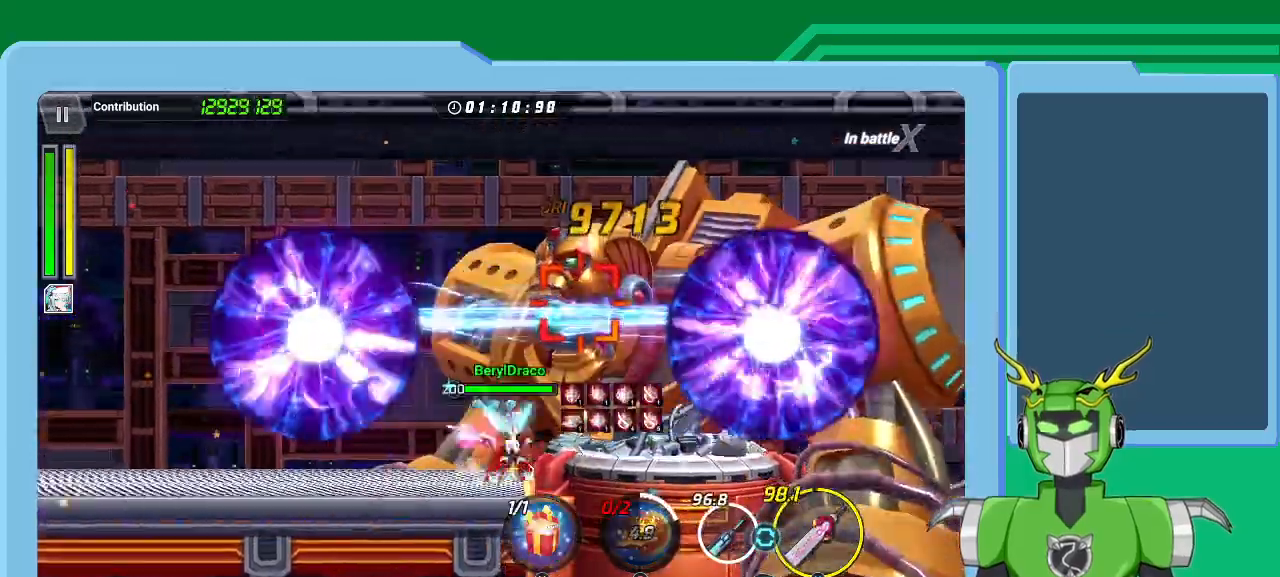
{"buttons": ["L1"], "left_stick": "up-right", "right_stick": "center", "events": [[67, "L1", "down"], [100, "R1", "down"], [133, "A", "down"], [133, "L1", "up"], [200, "X", "up"], [233, "L1", "down"], [233, "R1", "up"], [267, "X", "down"], [333, "A", "up"], [367, "L1", "up"], [367, "X", "up"], [400, "Y", "down"], [433, "L1", "down"], [467, "Y", "up"]]}
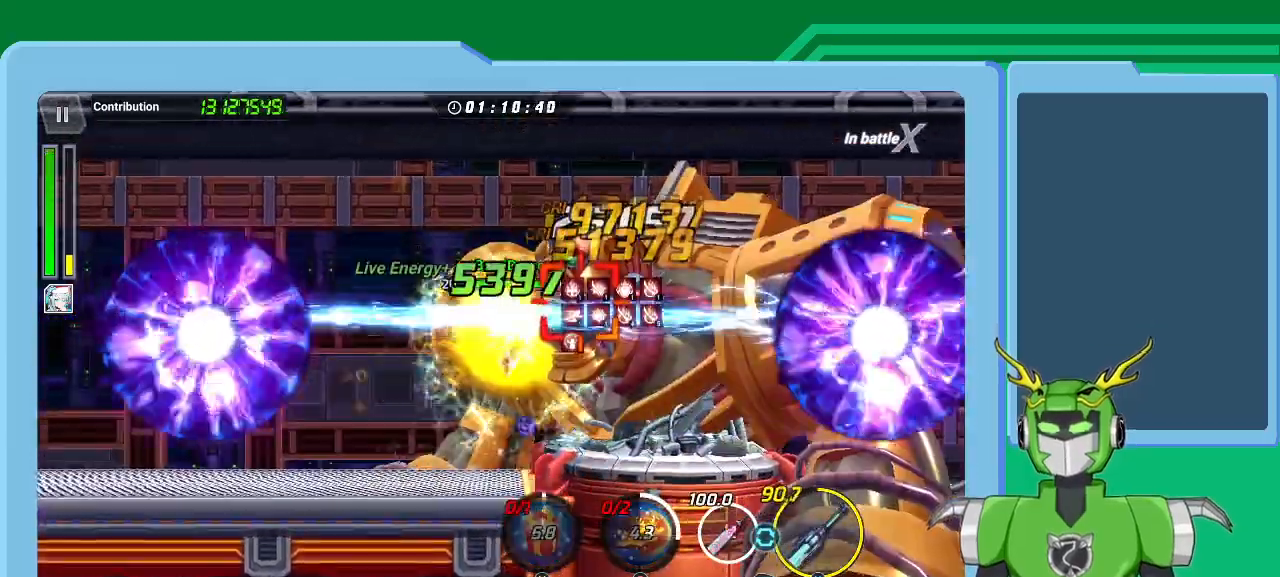
{"buttons": ["Y"], "left_stick": "center", "right_stick": "center", "events": [[33, "Y", "down"], [67, "L1", "up"], [133, "L1", "down"], [133, "Y", "up"], [200, "Y", "down"], [233, "L1", "up"], [300, "Y", "up"], [333, "L1", "down"], [367, "Y", "down"], [433, "Y", "up"], [467, "L1", "up"], [467, "left_stick", "center"], [500, "Y", "down"]]}
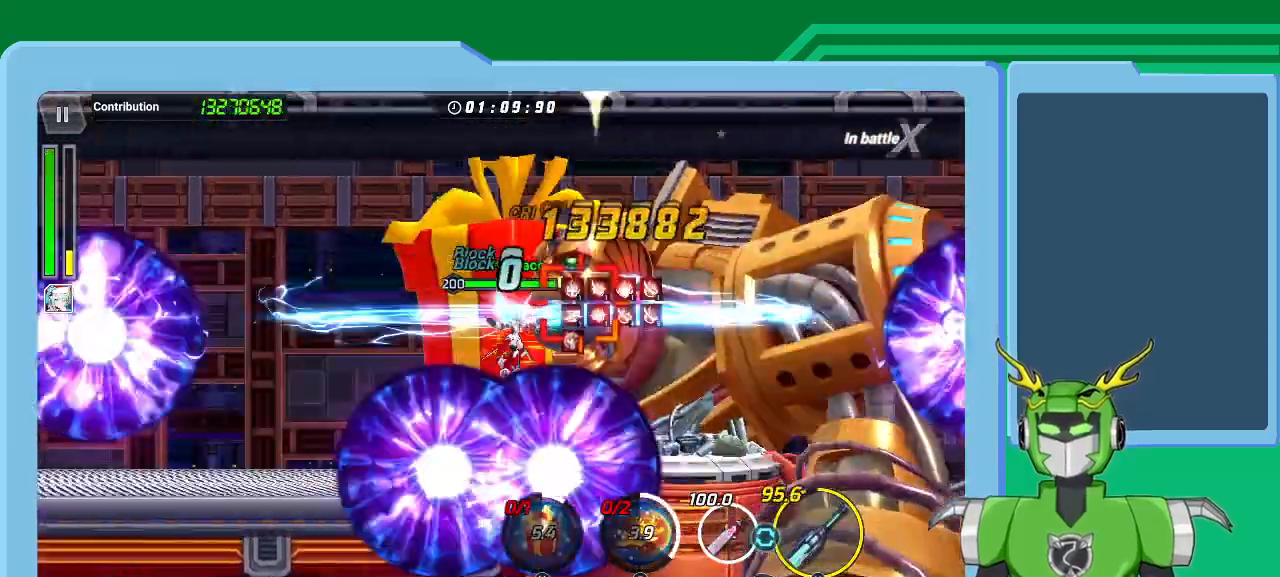
{"buttons": ["Y", "L1"], "left_stick": "up-right", "right_stick": "center", "events": [[33, "left_stick", "right"], [67, "L1", "down"], [100, "Y", "up"], [133, "left_stick", "up-right"], [167, "Y", "down"], [200, "L1", "up"], [267, "L1", "down"], [267, "Y", "up"], [300, "Y", "down"], [367, "L1", "up"], [400, "Y", "up"], [433, "L1", "down"], [467, "Y", "down"]]}
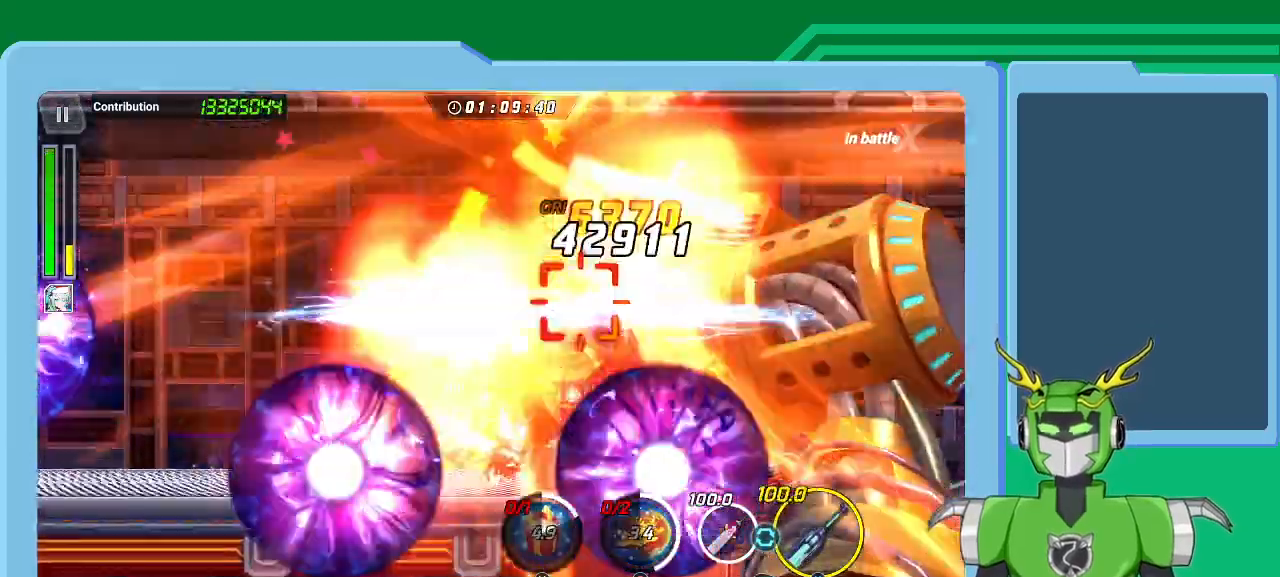
{"buttons": ["X", "L1", "R1"], "left_stick": "up-right", "right_stick": "center", "events": [[67, "L1", "up"], [67, "Y", "up"], [133, "L1", "down"], [133, "X", "down"], [233, "L1", "up"], [267, "R1", "down"], [333, "L1", "down"], [367, "R1", "up"], [400, "L1", "up"], [433, "R1", "down"], [467, "L1", "down"]]}
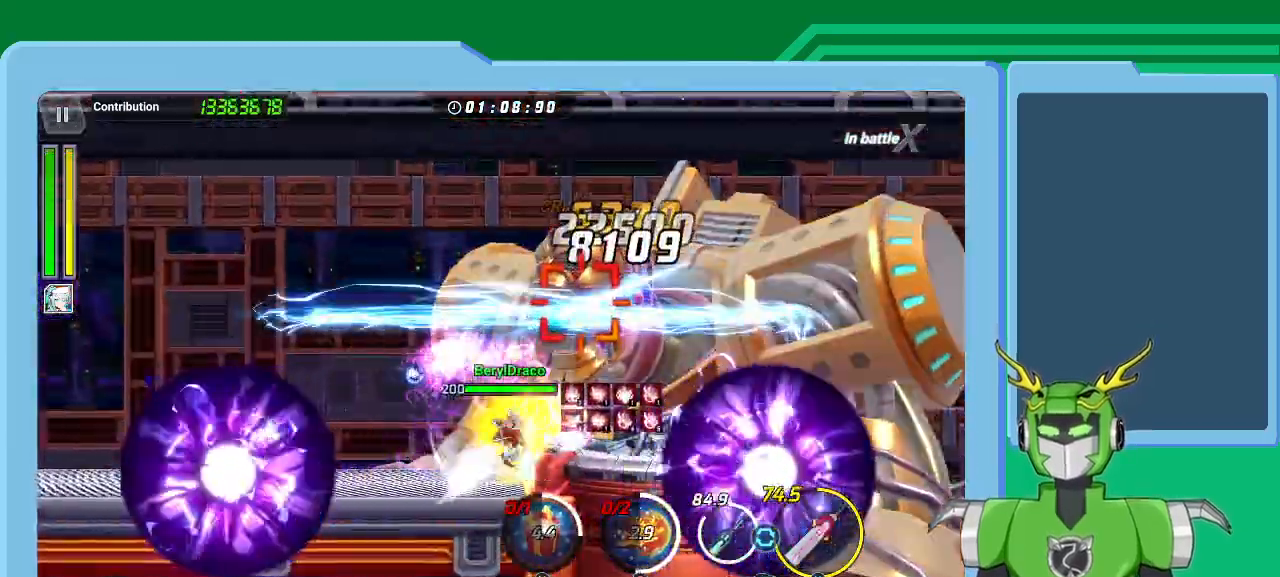
{"buttons": ["A", "X", "R1"], "left_stick": "up-right", "right_stick": "center", "events": [[33, "R1", "up"], [67, "A", "down"], [67, "L1", "up"], [100, "R1", "down"], [167, "L1", "down"], [200, "R1", "up"], [200, "X", "up"], [267, "R1", "down"], [267, "X", "down"], [300, "L1", "up"], [333, "X", "up"], [367, "A", "up"], [367, "R1", "up"], [400, "L1", "down"], [433, "A", "down"], [433, "R1", "down"], [433, "X", "down"], [500, "L1", "up"]]}
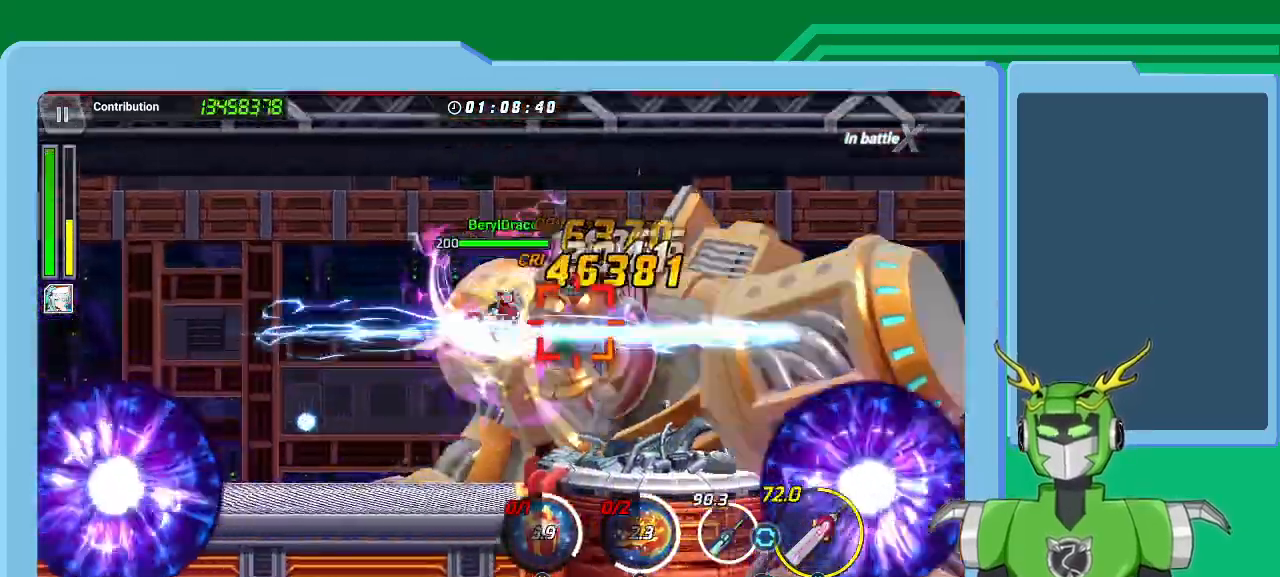
{"buttons": ["X", "L1", "R1"], "left_stick": "up-right", "right_stick": "center", "events": [[33, "A", "up"], [33, "R1", "up"], [33, "X", "up"], [100, "A", "down"], [100, "L1", "down"], [100, "R1", "down"], [100, "X", "down"], [200, "A", "up"], [200, "L1", "up"], [200, "X", "up"], [233, "R1", "up"], [267, "L1", "down"], [300, "R1", "down"], [300, "X", "down"], [367, "L1", "up"], [367, "X", "up"], [400, "R1", "up"], [433, "L1", "down"], [433, "X", "down"], [467, "R1", "down"]]}
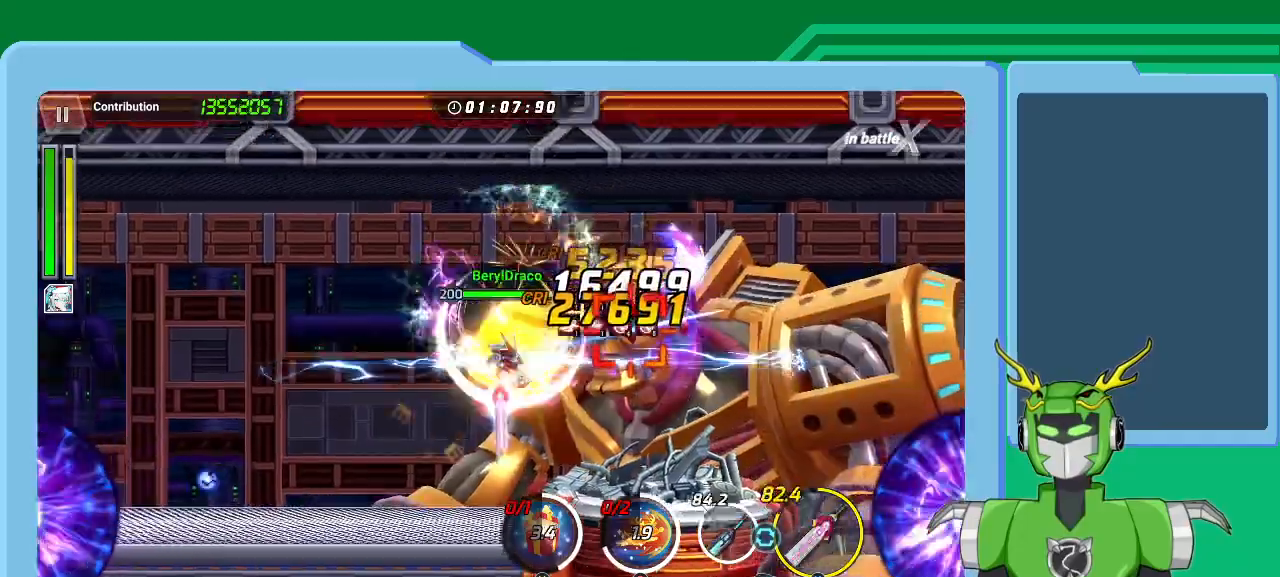
{"buttons": ["X", "L1", "R1"], "left_stick": "up-right", "right_stick": "center", "events": [[33, "L1", "up"], [33, "R1", "up"], [33, "X", "up"], [133, "L1", "down"], [133, "R1", "down"], [133, "X", "down"], [200, "L1", "up"], [233, "R1", "up"], [233, "X", "up"], [300, "L1", "down"], [300, "R1", "down"], [300, "X", "down"], [400, "L1", "up"], [400, "R1", "up"], [400, "X", "up"], [467, "L1", "down"], [467, "R1", "down"], [467, "X", "down"]]}
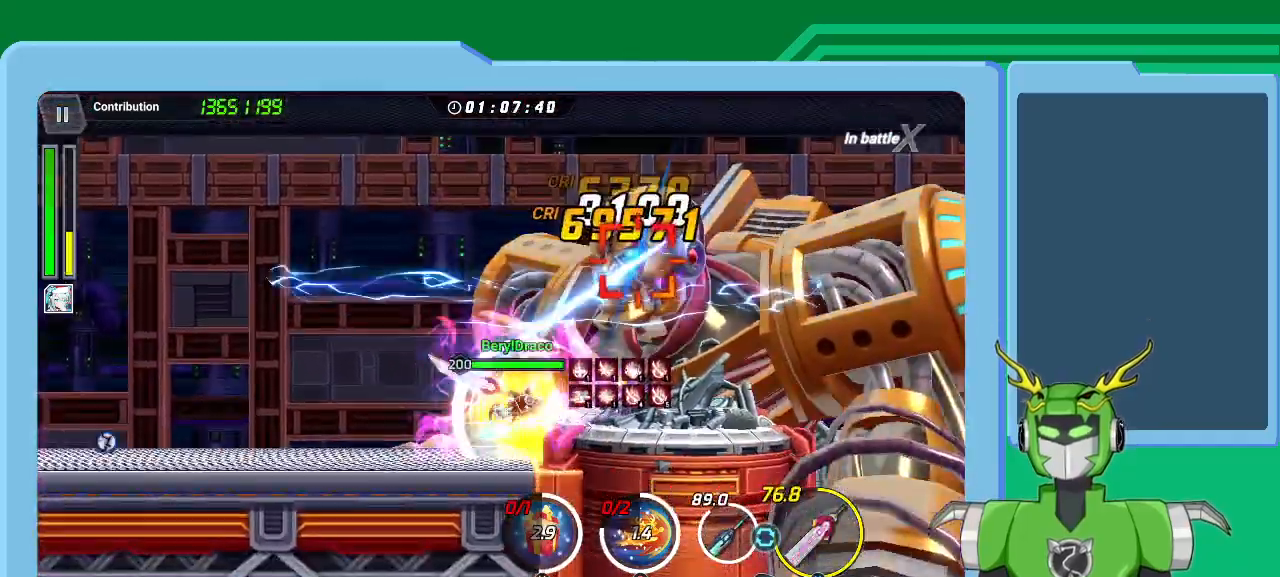
{"buttons": ["A", "X", "L1", "R1"], "left_stick": "up-right", "right_stick": "center", "events": [[67, "L1", "up"], [67, "R1", "up"], [67, "X", "up"], [133, "L1", "down"], [133, "R1", "down"], [133, "X", "down"], [233, "L1", "up"], [233, "R1", "up"], [233, "X", "up"], [300, "L1", "down"], [300, "R1", "down"], [300, "X", "down"], [400, "L1", "up"], [400, "R1", "up"], [400, "X", "up"], [467, "A", "down"], [467, "L1", "down"], [467, "R1", "down"], [467, "X", "down"]]}
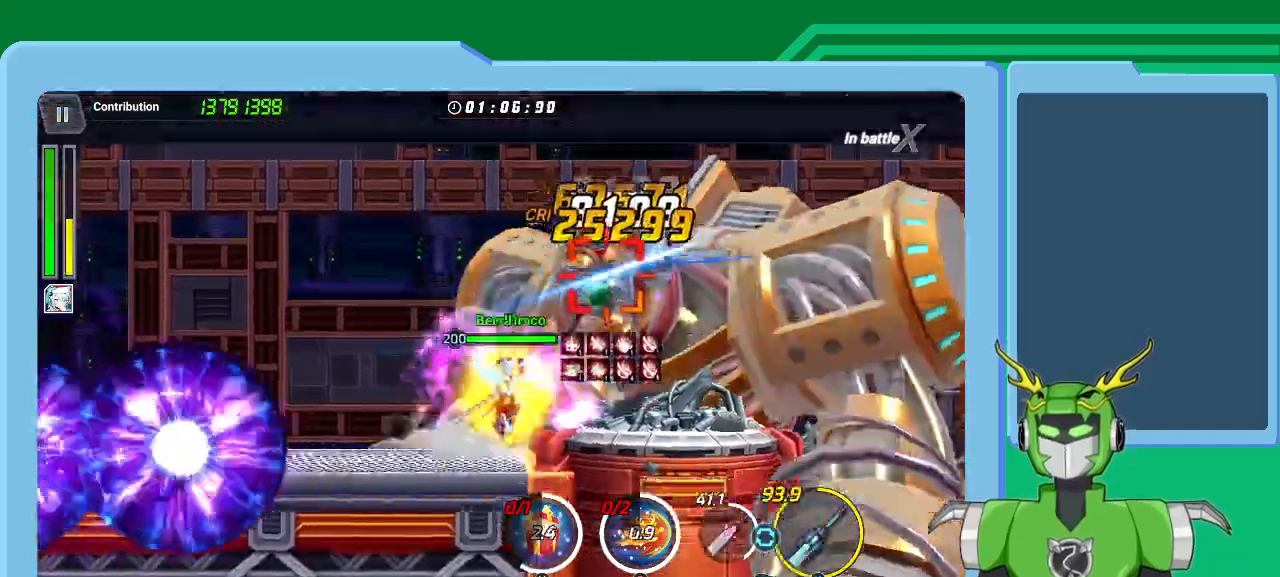
{"buttons": ["A", "X", "R1"], "left_stick": "up-right", "right_stick": "center", "events": [[67, "A", "up"], [67, "X", "up"], [100, "L1", "up"], [100, "R1", "up"], [133, "A", "down"], [133, "R1", "down"], [133, "X", "down"], [167, "L1", "down"], [233, "A", "up"], [233, "R1", "up"], [233, "X", "up"], [267, "L1", "up"], [300, "A", "down"], [300, "R1", "down"], [300, "X", "down"], [367, "L1", "down"], [400, "A", "up"], [400, "X", "up"], [433, "R1", "up"], [467, "A", "down"], [467, "L1", "up"], [467, "R1", "down"], [500, "X", "down"]]}
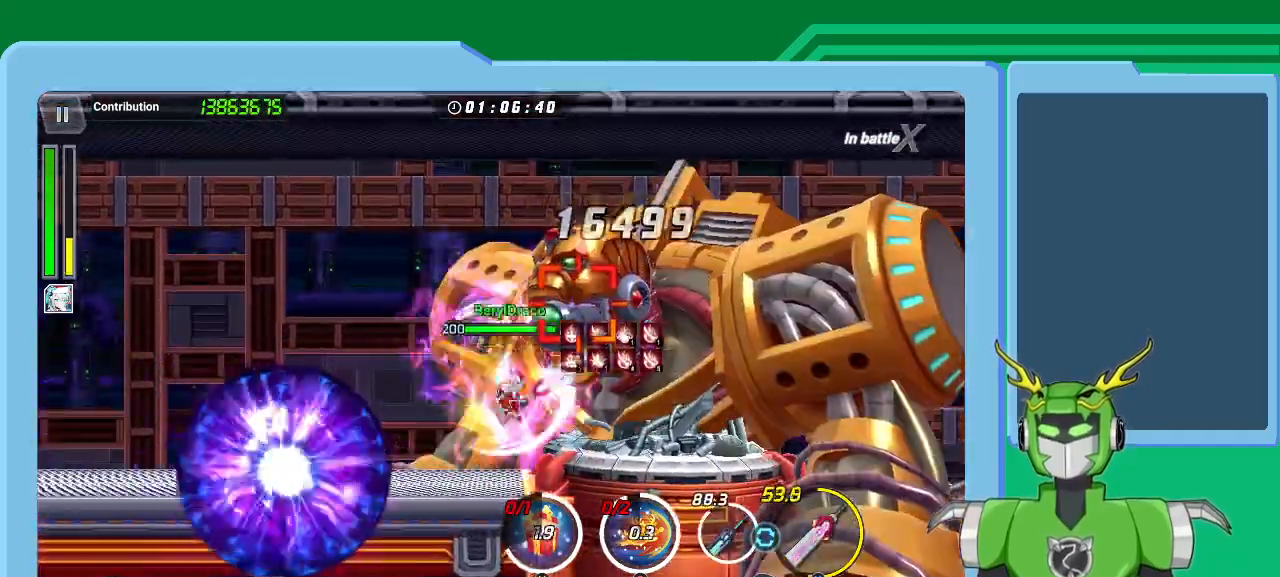
{"buttons": ["X", "L1", "R1"], "left_stick": "up-right", "right_stick": "center", "events": [[33, "A", "up"], [33, "L1", "down"], [33, "R1", "up"], [33, "X", "up"], [67, "B", "down"], [167, "B", "up"], [200, "L1", "up"], [233, "B", "down"], [233, "L1", "down"], [300, "B", "up"], [333, "R1", "down"], [367, "L1", "up"], [367, "X", "down"], [433, "L1", "down"], [433, "R1", "up"], [433, "X", "up"], [467, "X", "down"], [500, "R1", "down"]]}
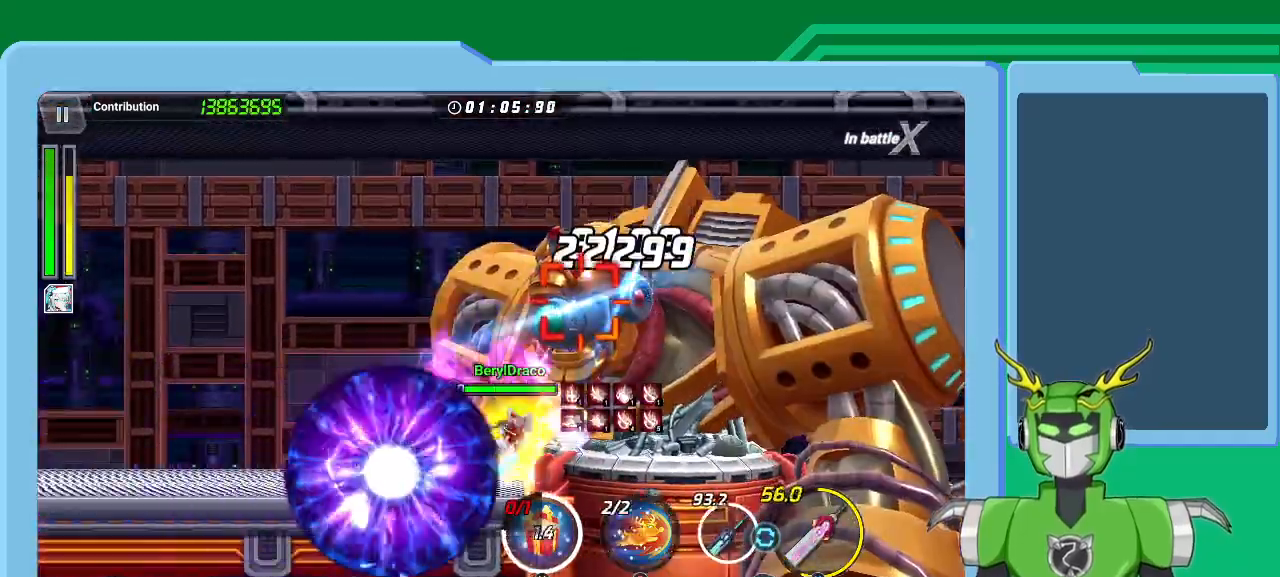
{"buttons": [], "left_stick": "center", "right_stick": "center", "events": [[67, "L1", "up"], [100, "R1", "up"], [100, "X", "up"], [133, "L1", "down"], [167, "A", "down"], [167, "R1", "down"], [167, "X", "down"], [200, "L1", "up"], [233, "A", "up"], [233, "X", "up"], [267, "L1", "down"], [267, "R1", "up"], [300, "A", "down"], [367, "A", "up"], [367, "B", "down"], [433, "L1", "up"], [433, "left_stick", "center"], [467, "B", "up"]]}
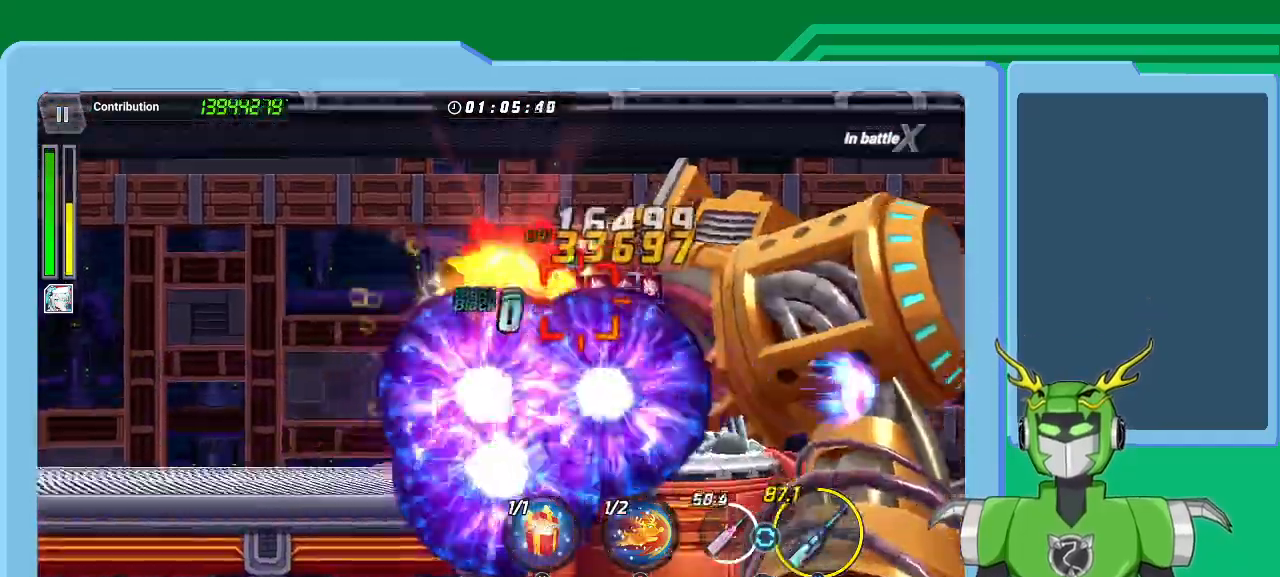
{"buttons": ["Y"], "left_stick": "center", "right_stick": "center"}
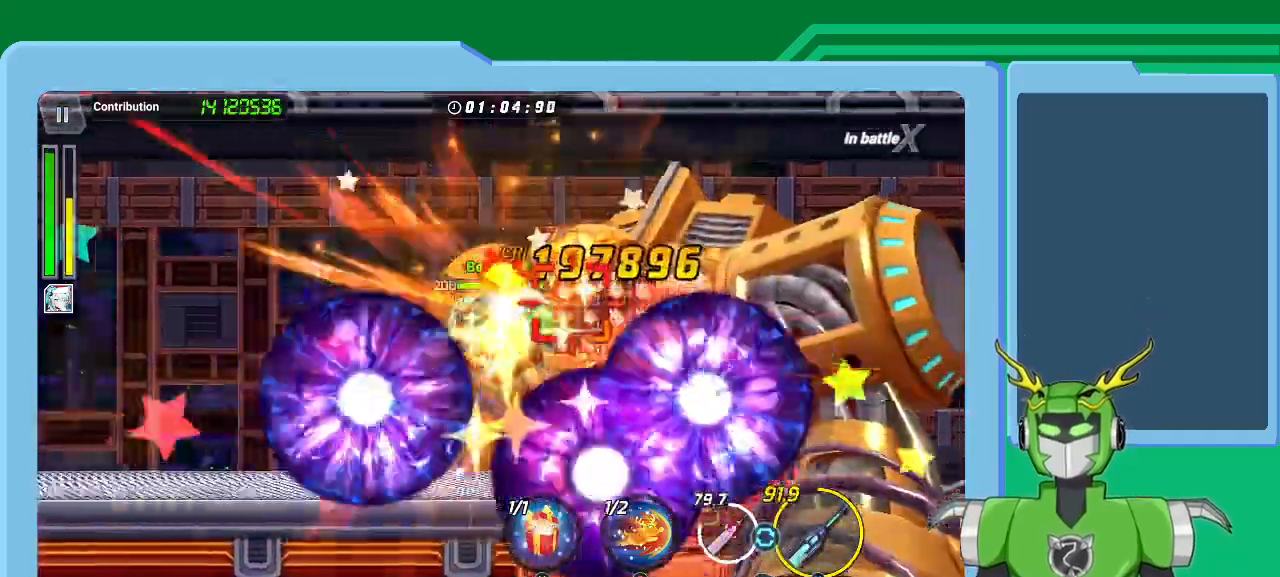
{"buttons": [], "left_stick": "center", "right_stick": "center", "events": [[33, "Y", "up"], [67, "left_stick", "up-right"], [100, "L1", "down"], [100, "Y", "down"], [200, "L1", "up"], [200, "Y", "up"], [267, "Y", "down"], [267, "left_stick", "right"], [333, "Y", "up"], [400, "left_stick", "center"], [433, "Y", "down"], [500, "Y", "up"]]}
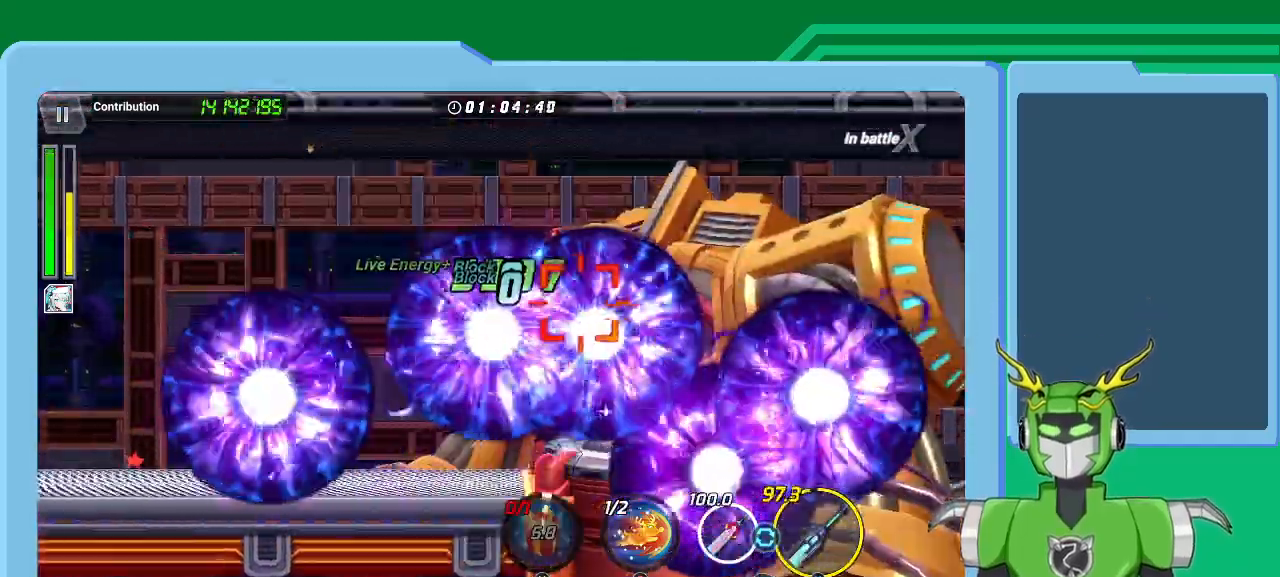
{"buttons": ["B"], "left_stick": "up-right", "right_stick": "center", "events": [[33, "left_stick", "right"], [67, "Y", "down"], [133, "L1", "down"], [167, "Y", "up"], [233, "B", "down"], [233, "L1", "up"], [233, "left_stick", "center"], [300, "B", "up"], [367, "left_stick", "right"], [400, "B", "down"], [400, "L1", "down"], [433, "B", "up"], [467, "L1", "up"], [500, "B", "down"], [500, "left_stick", "up-right"]]}